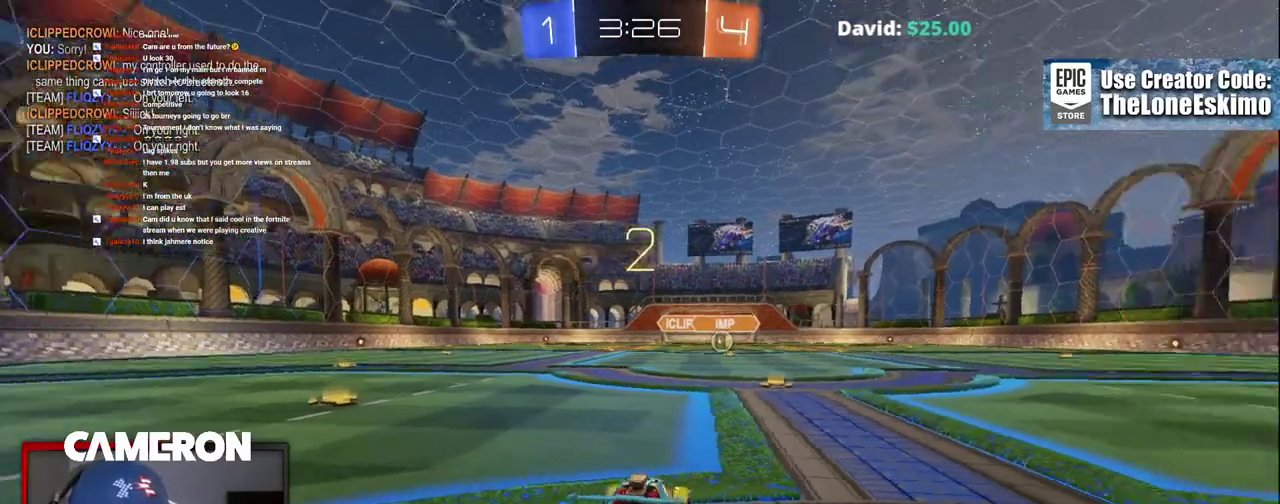
Gameplay with a controller (Xbox layout); each line is a JSON object with the inputs held at the frame after it. "events" lists button and stick changes between this image and that frame as [ms after this image, input, new state], when the widget could be followed in between. This document gives stick clicks only as held states, not as events. Not read: L1 R1.
{"buttons": ["R2"], "left_stick": "center", "right_stick": "center", "events": []}
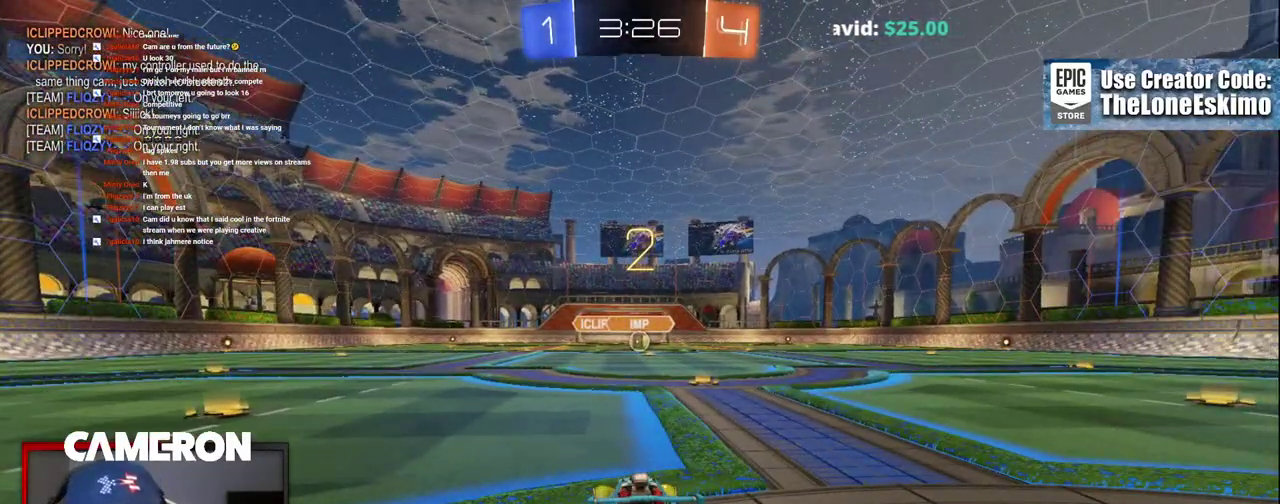
{"buttons": ["R2"], "left_stick": "center", "right_stick": "right"}
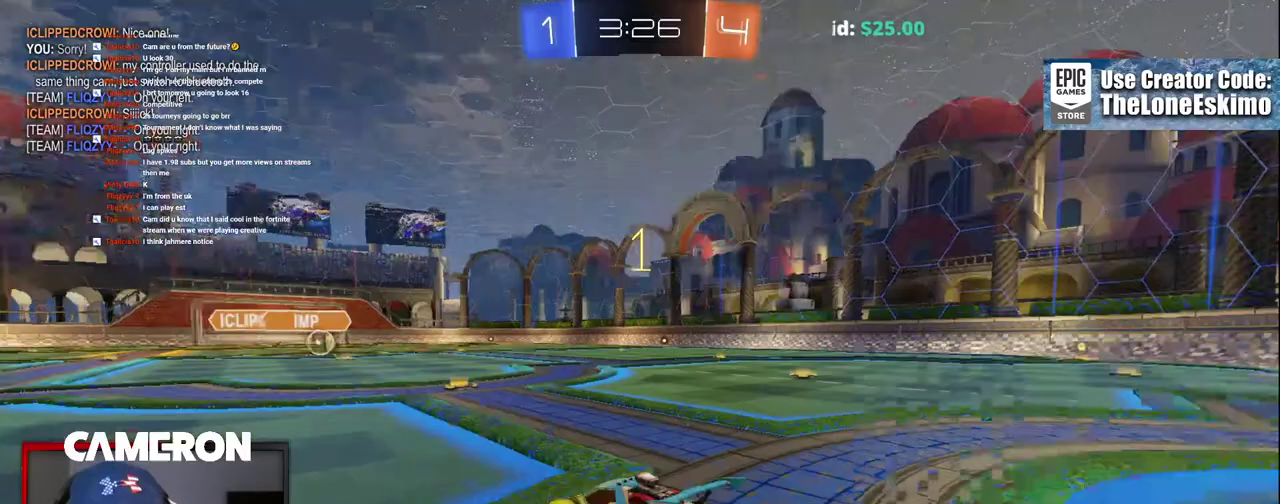
{"buttons": ["B", "R2"], "left_stick": "center", "right_stick": "center", "events": [[300, "right_stick", "center"], [450, "B", "down"]]}
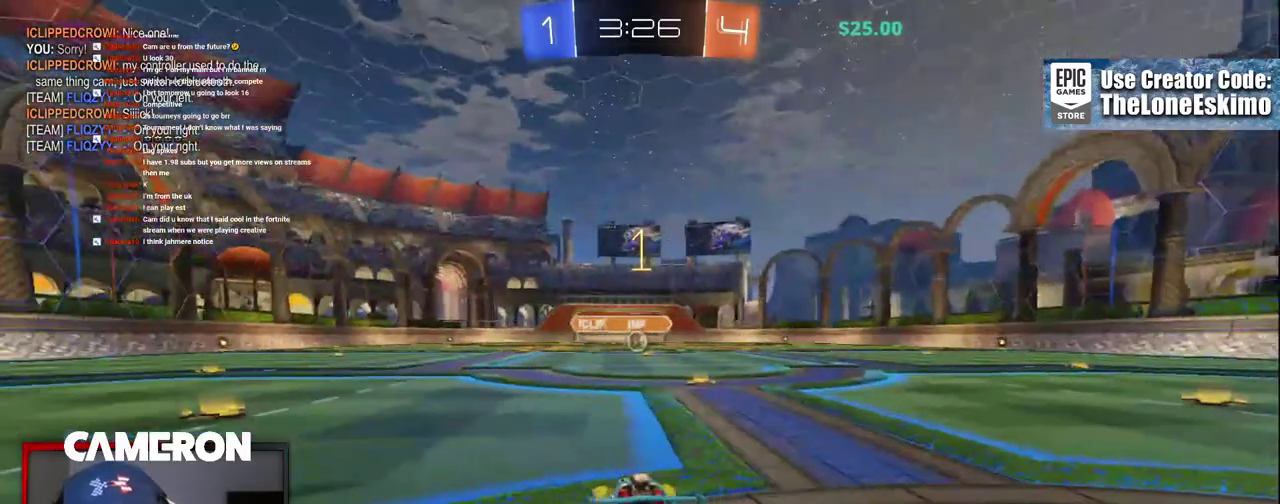
{"buttons": ["B", "R2"], "left_stick": "center", "right_stick": "center", "events": [[183, "left_stick", "right"], [367, "left_stick", "center"]]}
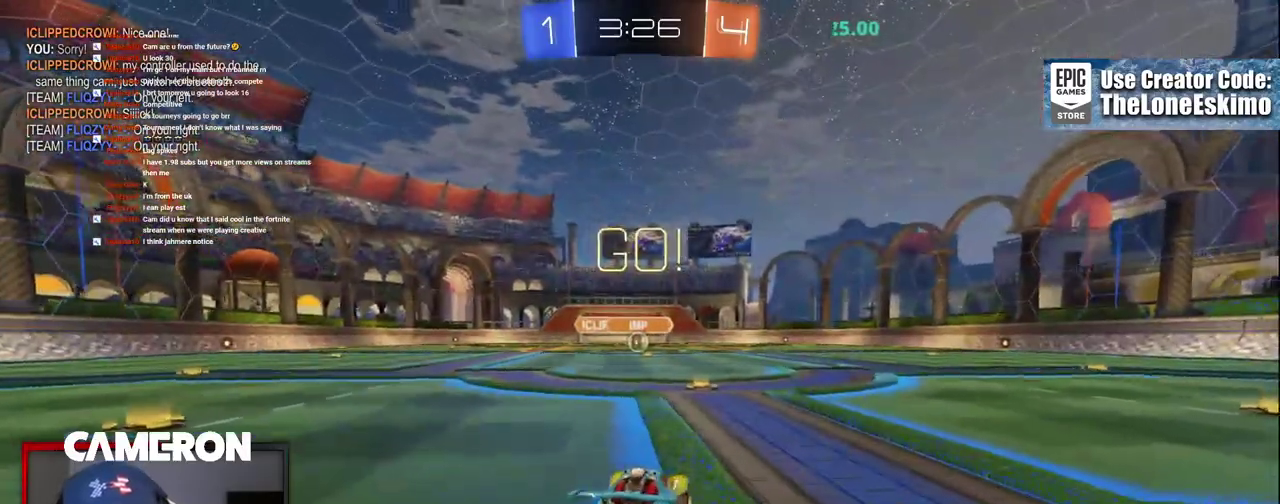
{"buttons": ["B", "R2"], "left_stick": "left", "right_stick": "center", "events": [[450, "left_stick", "left"]]}
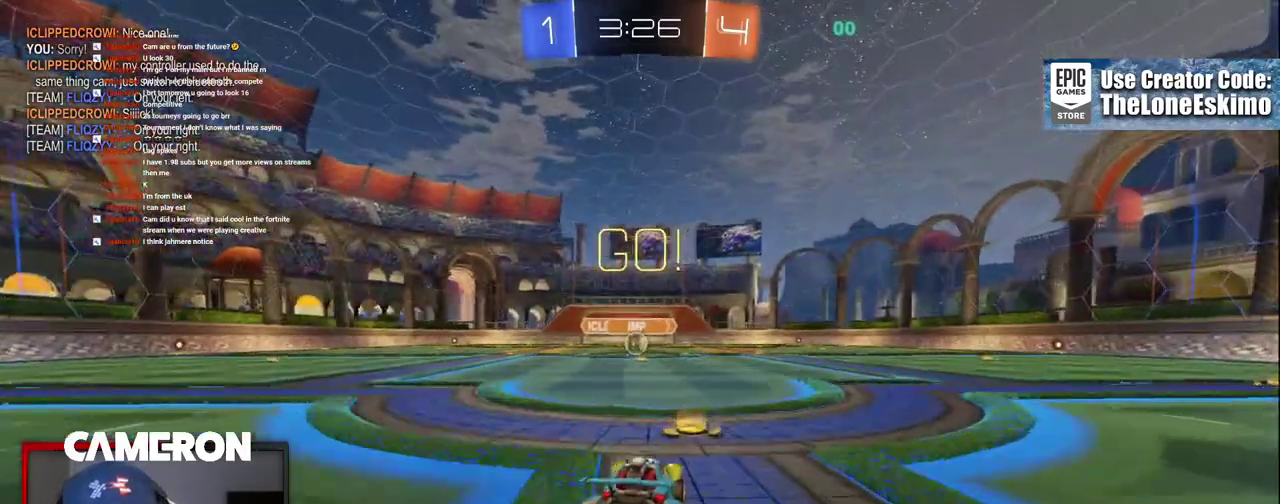
{"buttons": ["B", "R2"], "left_stick": "center", "right_stick": "center", "events": [[83, "left_stick", "center"]]}
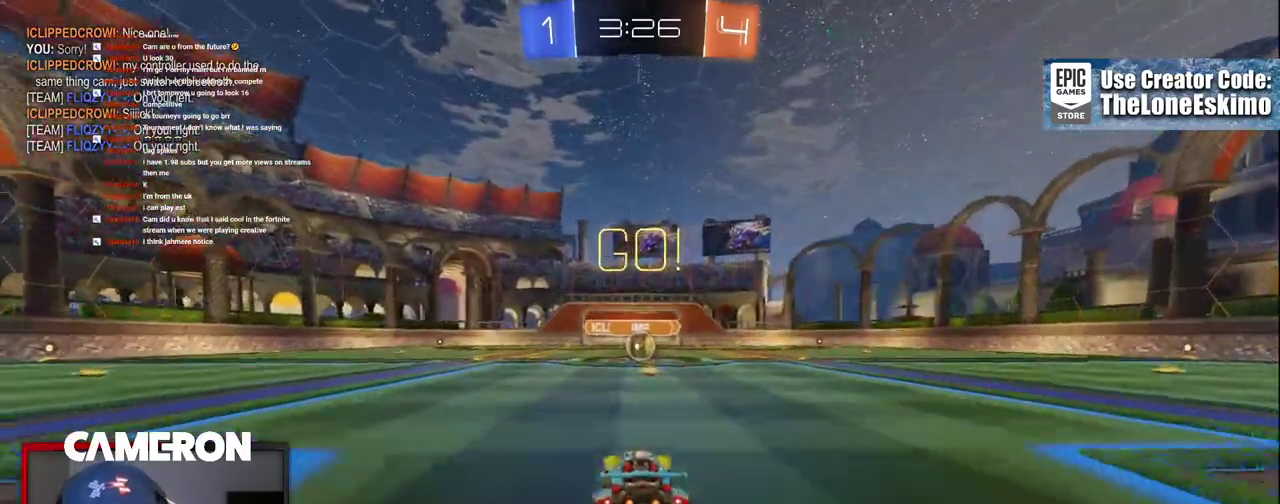
{"buttons": ["B", "R2"], "left_stick": "center", "right_stick": "center", "events": [[200, "left_stick", "right"], [250, "left_stick", "center"]]}
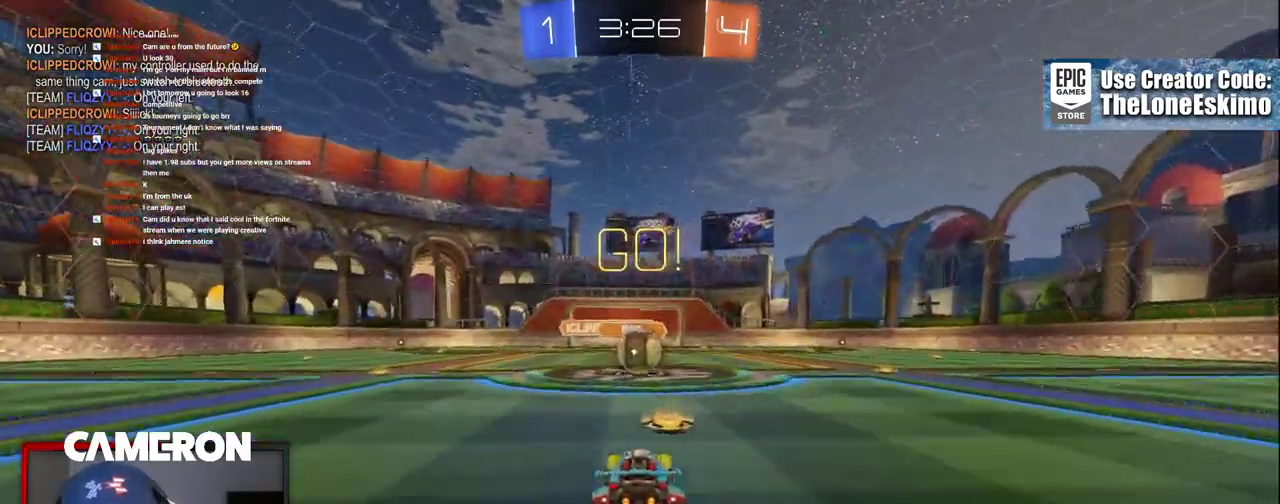
{"buttons": ["R2"], "left_stick": "up", "right_stick": "center", "events": [[300, "B", "up"], [333, "left_stick", "up-right"], [367, "A", "down"], [450, "A", "up"], [450, "left_stick", "up"]]}
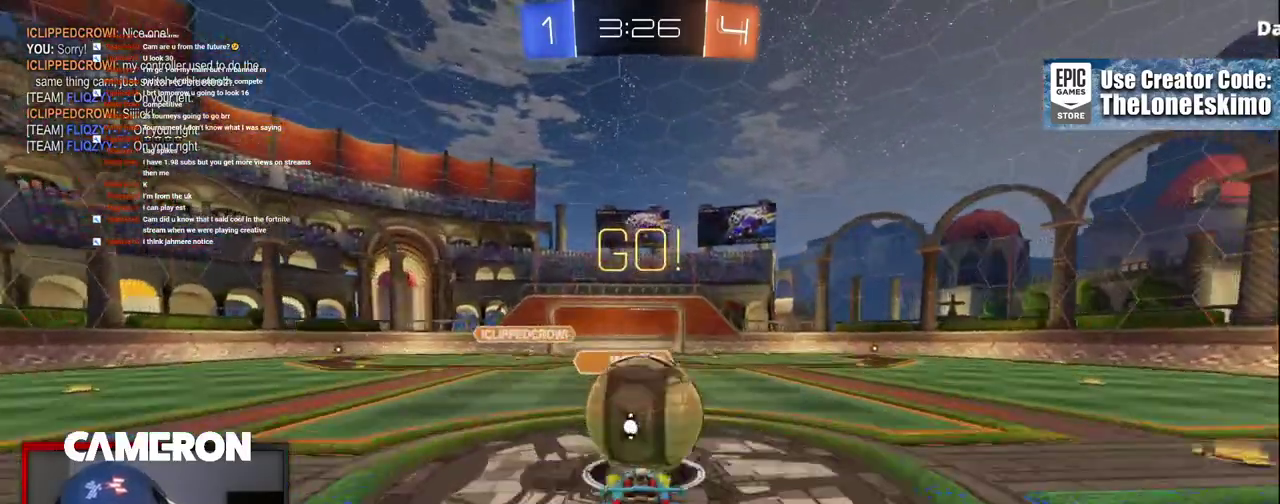
{"buttons": ["A", "R2"], "left_stick": "up", "right_stick": "center", "events": [[33, "A", "down"], [133, "A", "up"], [217, "A", "down"], [333, "A", "up"], [433, "A", "down"]]}
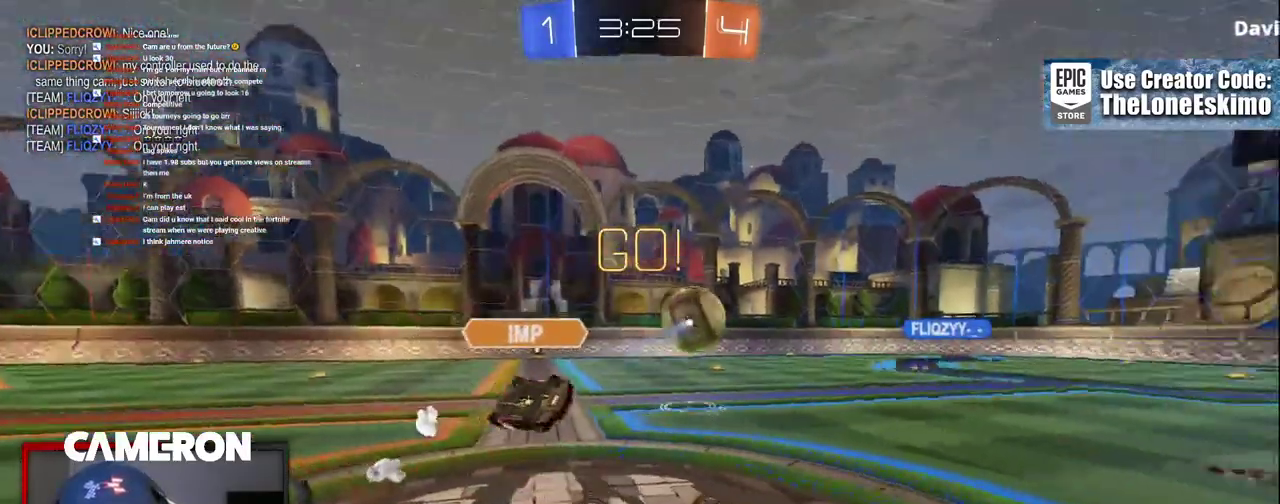
{"buttons": ["R2"], "left_stick": "left", "right_stick": "center", "events": [[67, "left_stick", "up-right"], [100, "A", "up"], [383, "left_stick", "center"], [433, "left_stick", "left"]]}
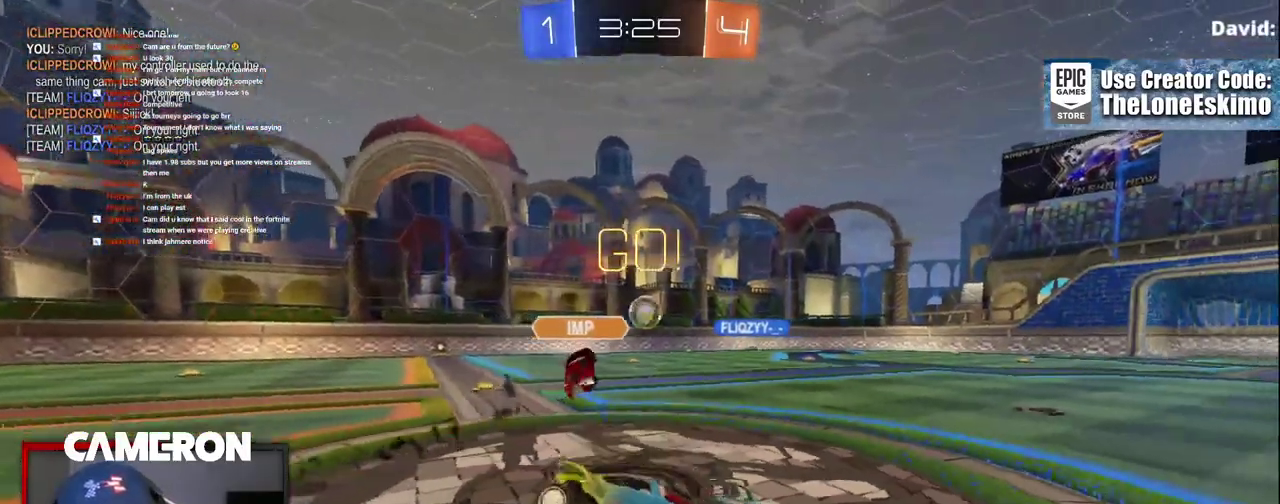
{"buttons": ["R2"], "left_stick": "up-left", "right_stick": "center", "events": [[283, "left_stick", "up-left"]]}
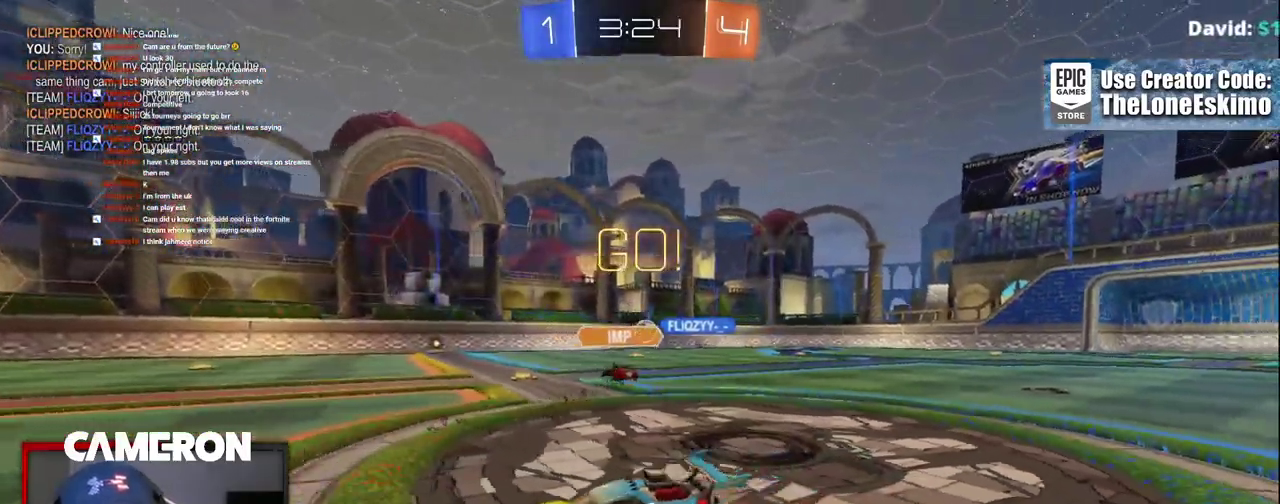
{"buttons": ["B", "R2"], "left_stick": "up-left", "right_stick": "center", "events": [[400, "B", "down"]]}
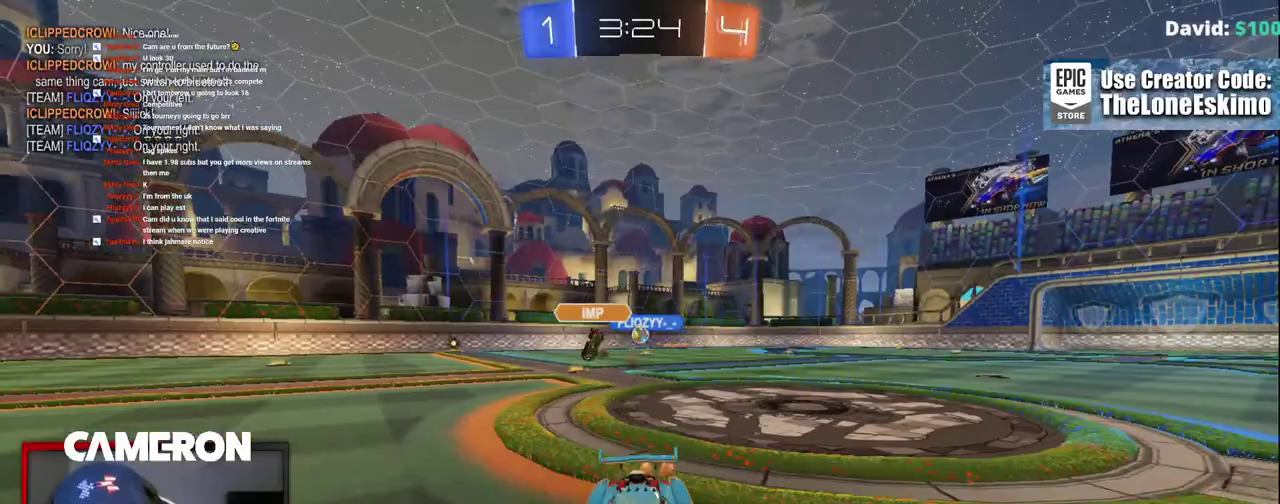
{"buttons": ["B", "Y", "R2"], "left_stick": "center", "right_stick": "center", "events": [[333, "left_stick", "center"], [483, "Y", "down"]]}
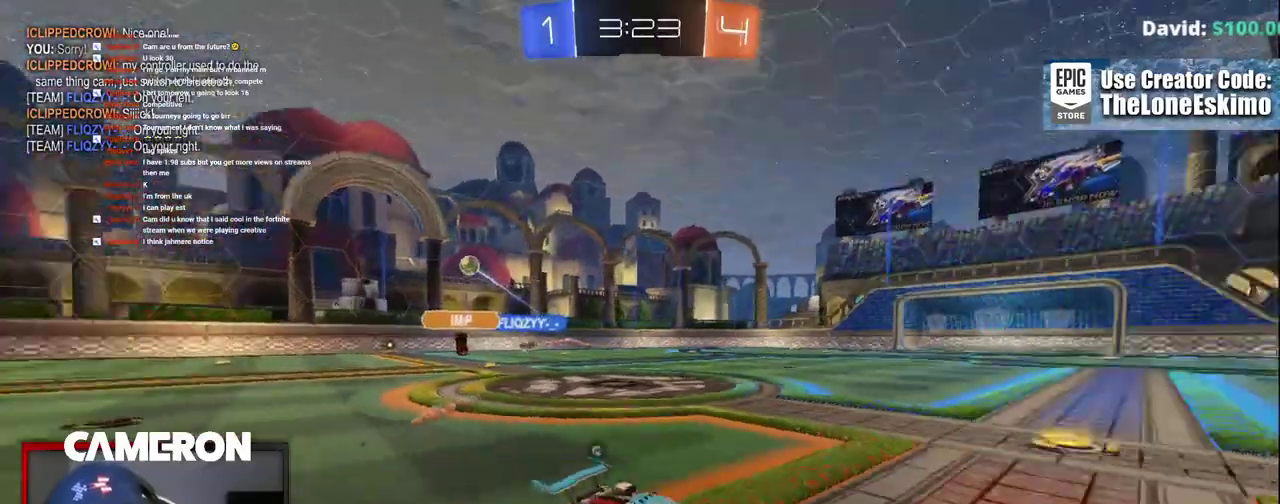
{"buttons": ["B", "R2"], "left_stick": "center", "right_stick": "center", "events": [[150, "Y", "up"]]}
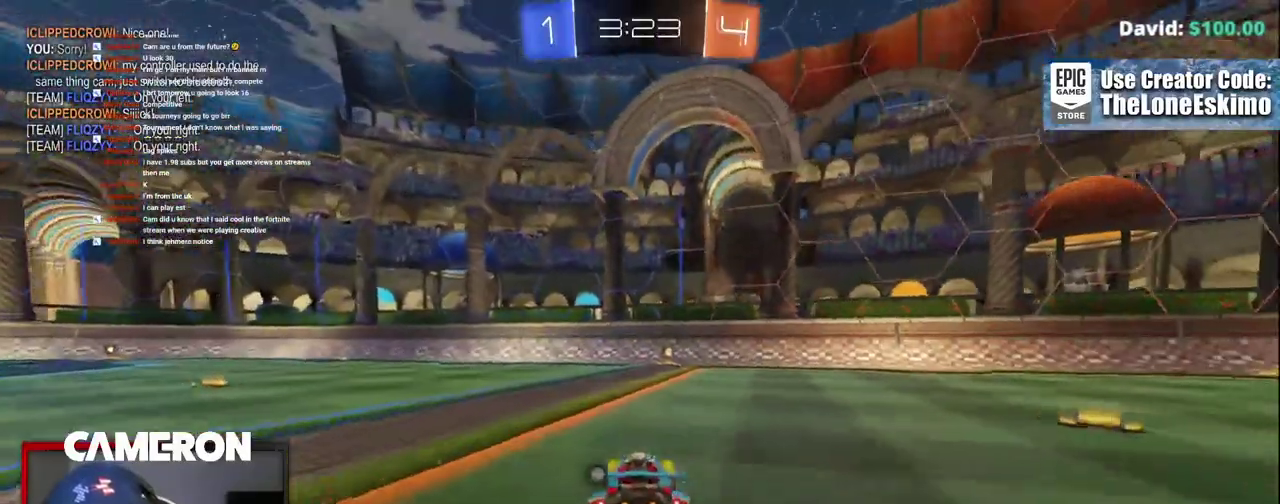
{"buttons": ["R2"], "left_stick": "center", "right_stick": "center", "events": [[383, "B", "up"]]}
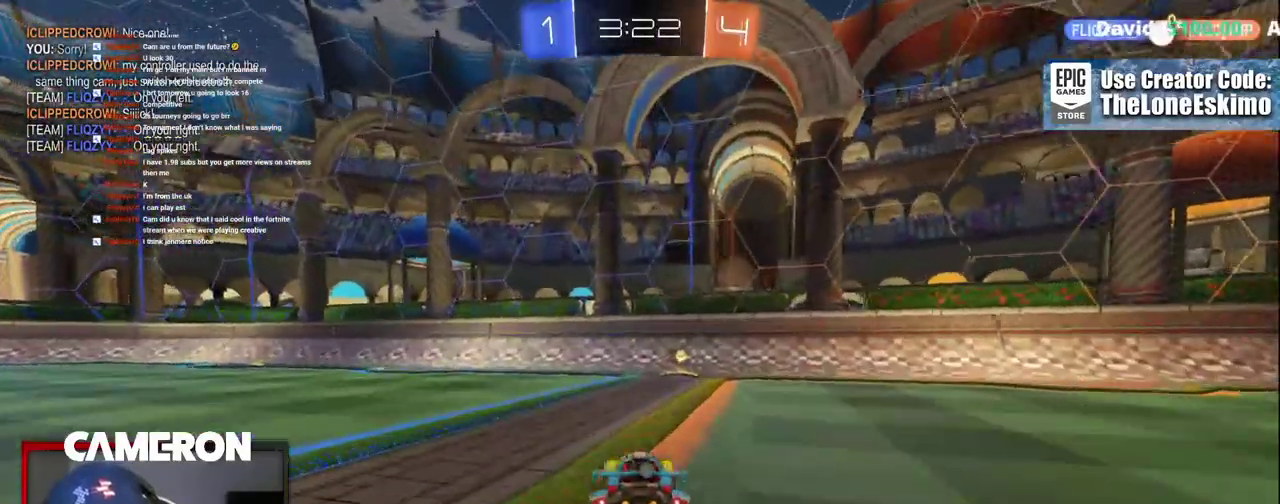
{"buttons": ["R2"], "left_stick": "right", "right_stick": "center"}
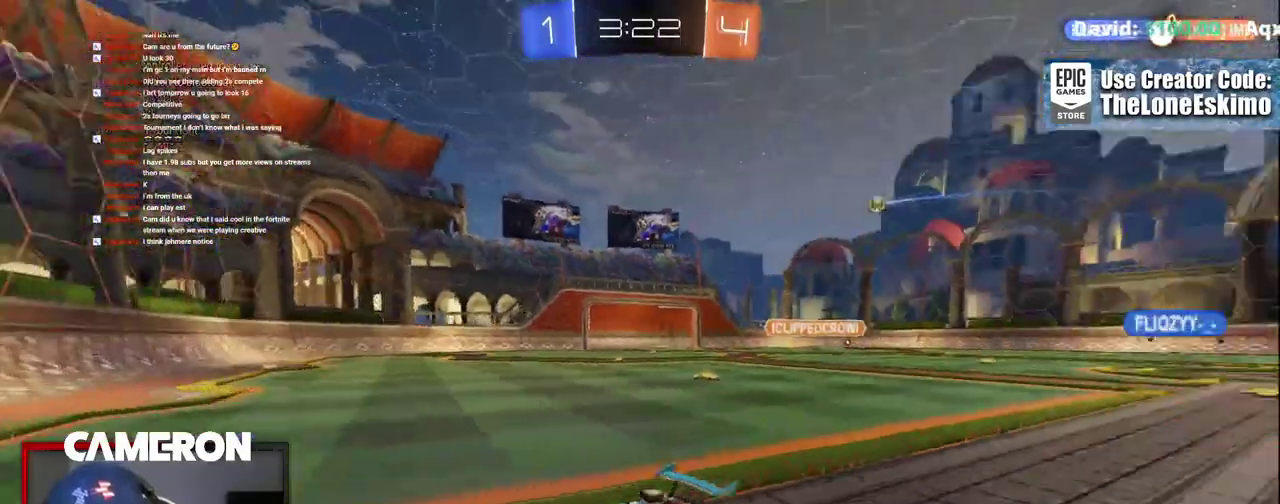
{"buttons": ["R2"], "left_stick": "right", "right_stick": "center"}
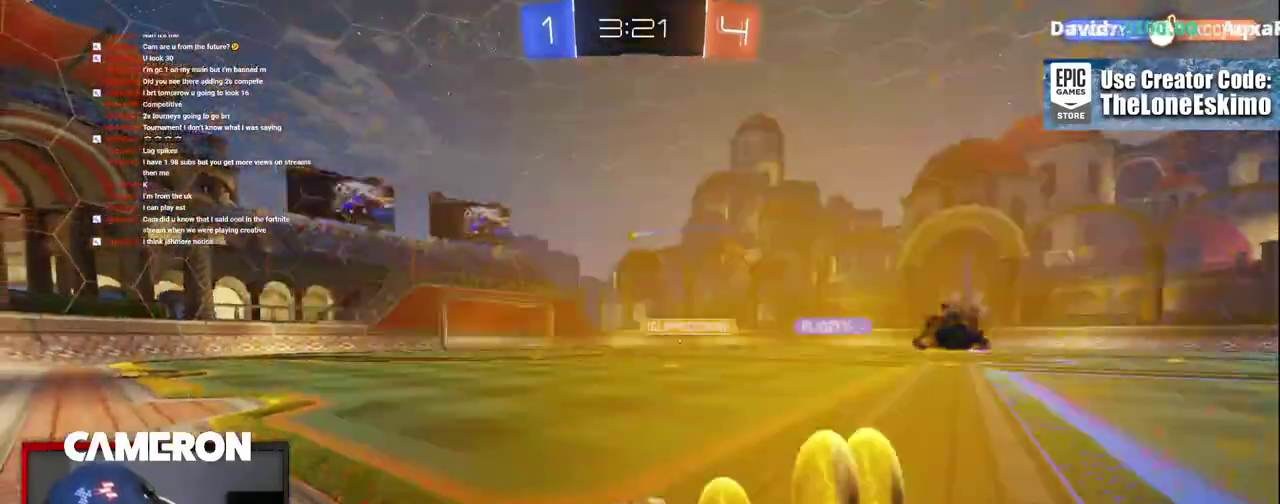
{"buttons": ["B", "R2"], "left_stick": "right", "right_stick": "center", "events": [[100, "B", "down"]]}
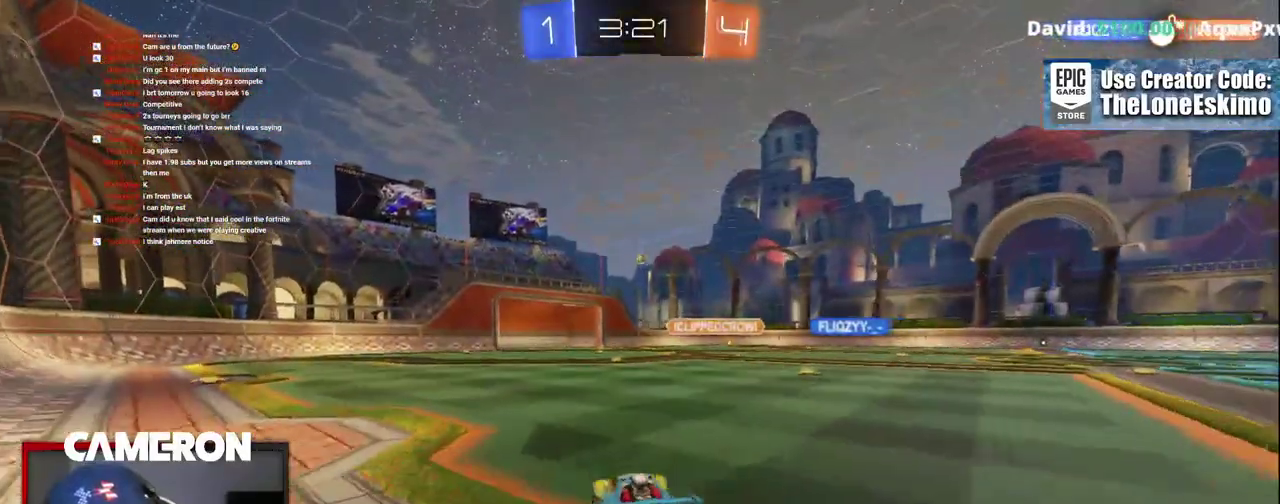
{"buttons": ["R2"], "left_stick": "center", "right_stick": "center"}
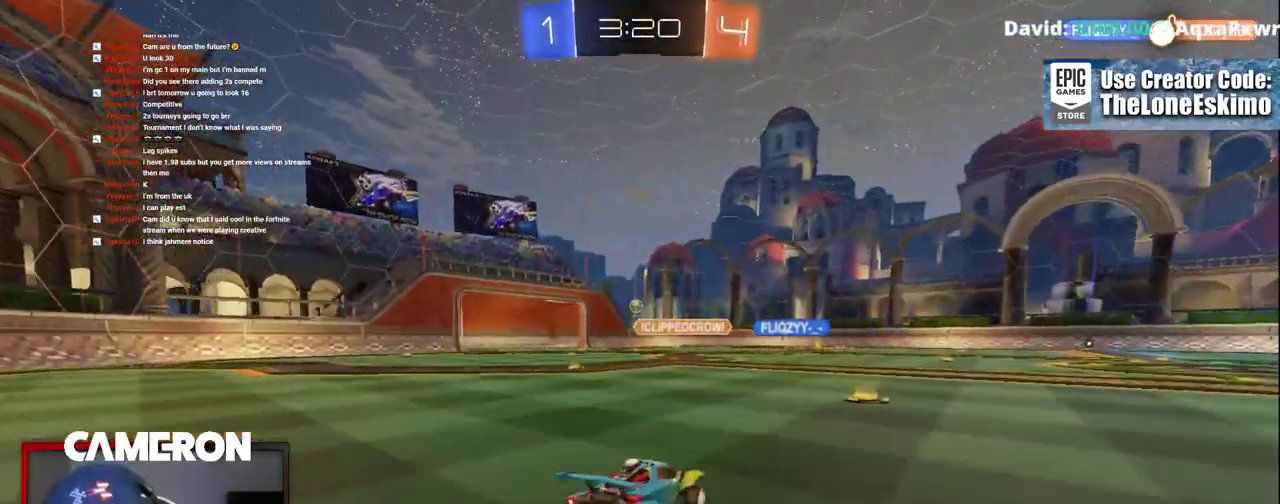
{"buttons": ["L2"], "left_stick": "left", "right_stick": "center", "events": [[333, "left_stick", "left"], [467, "L2", "down"], [500, "R2", "up"]]}
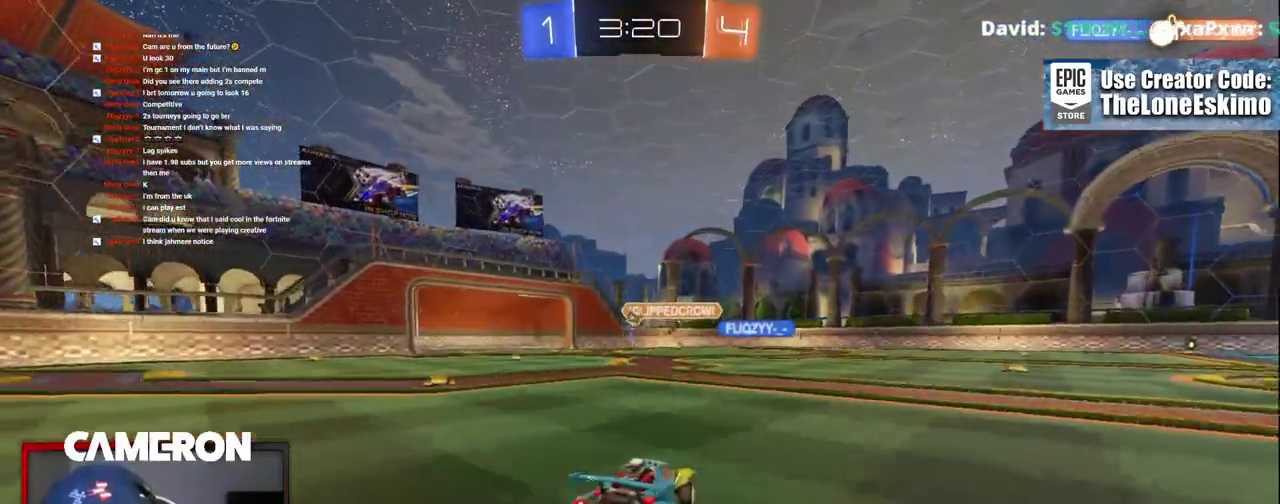
{"buttons": ["L2"], "left_stick": "right", "right_stick": "center", "events": [[133, "left_stick", "center"], [167, "L2", "up"], [233, "R2", "down"], [283, "left_stick", "right"], [483, "L2", "down"], [500, "R2", "up"]]}